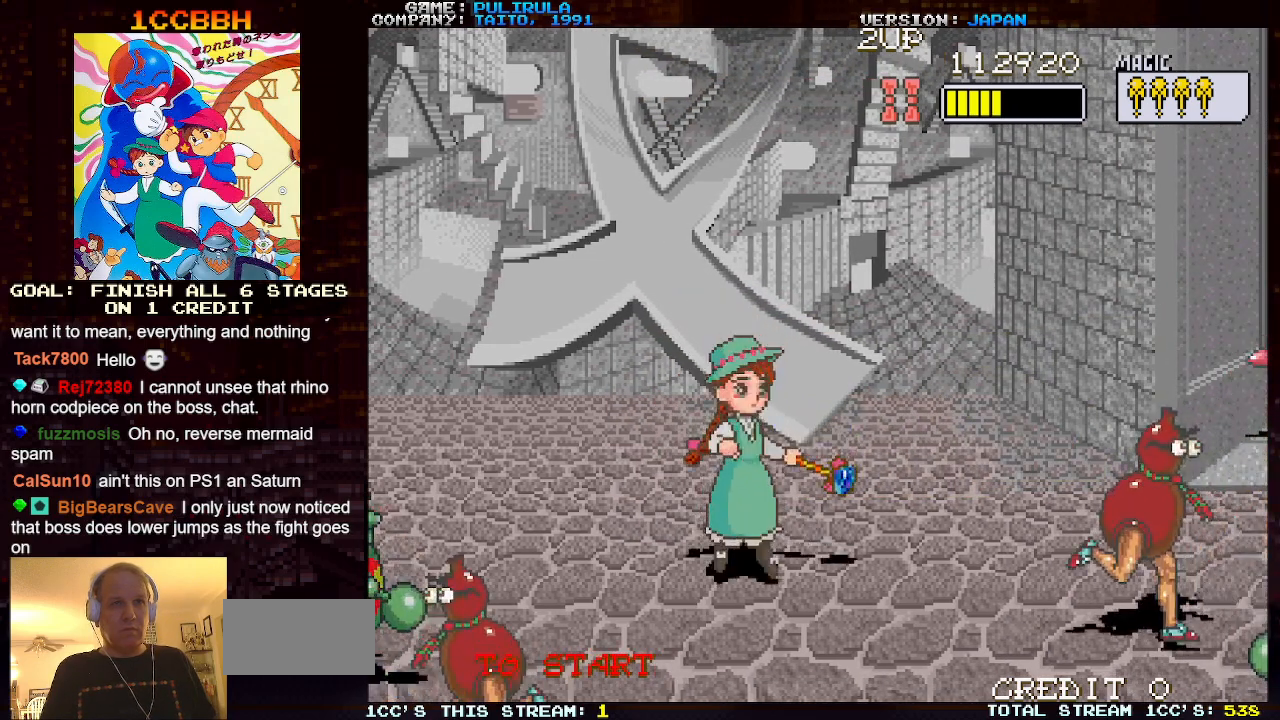
Gameplay with a controller (arcade stick); each line is a JSON object with the inputs held at the frame after it. "events" lists button and stick changes between this image and that frame as [ms after this image, input, new state], when the widget could be followed in between. Not read: L3 R3.
{"buttons": ["SQUARE"], "left_stick": "center", "events": [[117, "left_stick", "center"], [267, "left_stick", "up"], [417, "left_stick", "center"], [468, "SQUARE", "down"]]}
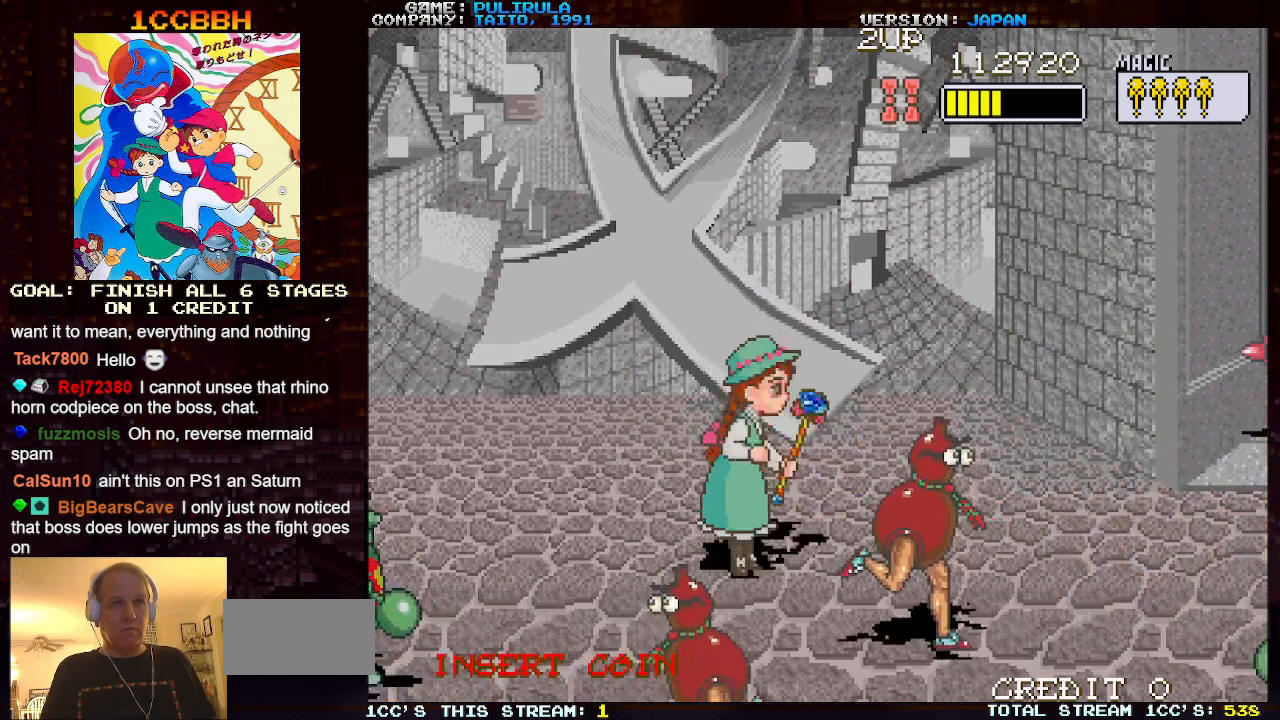
{"buttons": ["SQUARE"], "left_stick": "center", "events": [[50, "SQUARE", "up"], [183, "SQUARE", "down"], [250, "SQUARE", "up"], [334, "SQUARE", "down"], [400, "SQUARE", "up"], [450, "SQUARE", "down"]]}
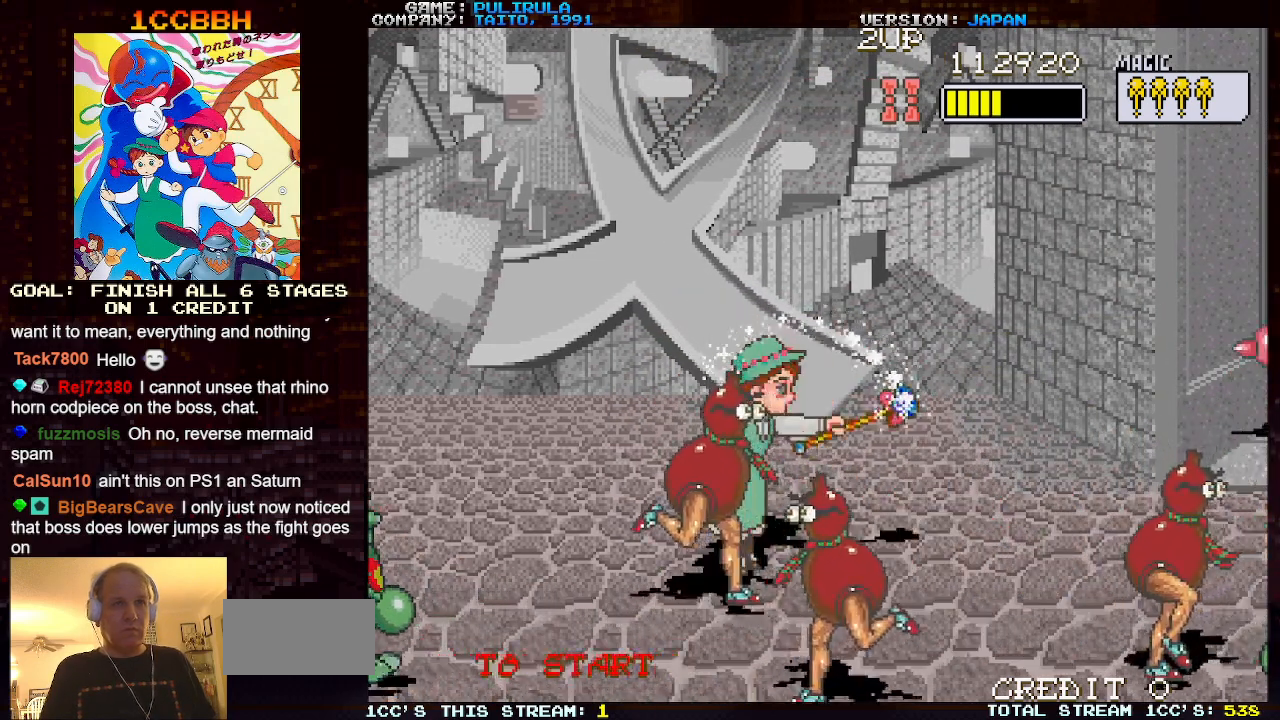
{"buttons": [], "left_stick": "center", "events": [[34, "SQUARE", "up"], [100, "SQUARE", "down"], [184, "SQUARE", "up"], [267, "SQUARE", "down"], [334, "SQUARE", "up"], [401, "SQUARE", "down"], [484, "SQUARE", "up"]]}
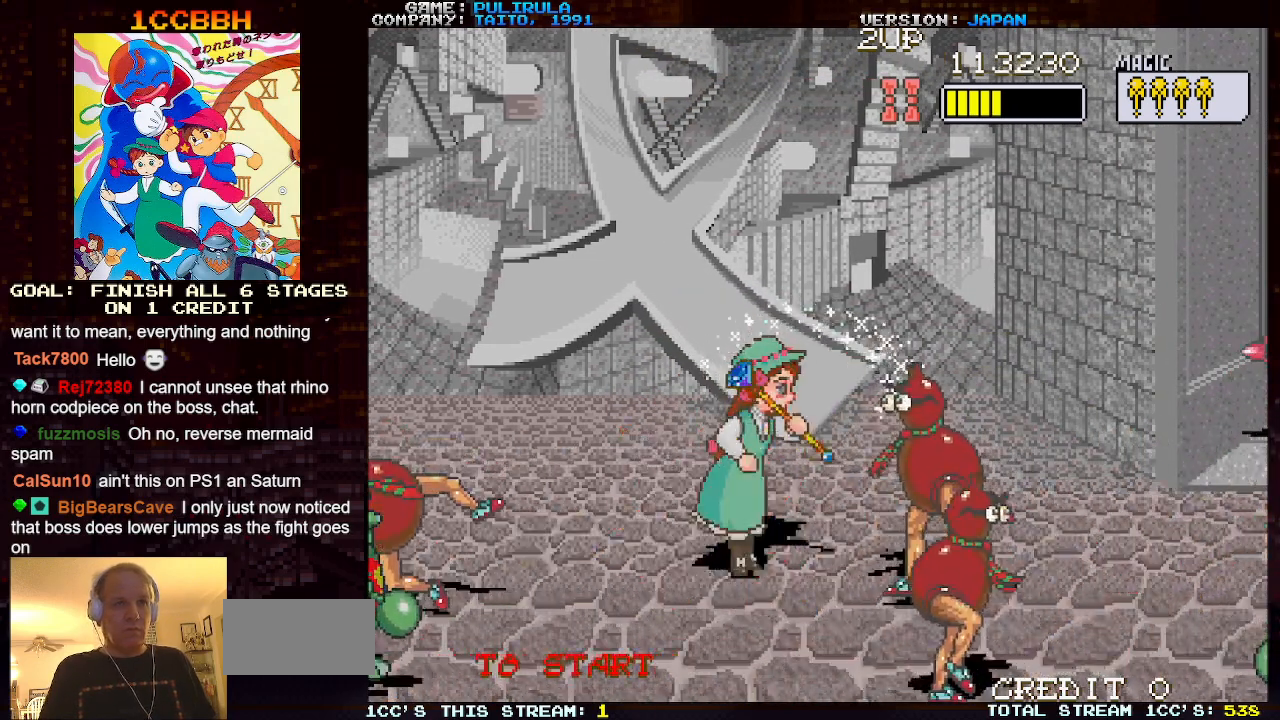
{"buttons": [], "left_stick": "center", "events": [[67, "SQUARE", "down"], [133, "SQUARE", "up"], [200, "SQUARE", "down"], [283, "SQUARE", "up"], [367, "SQUARE", "down"], [450, "SQUARE", "up"]]}
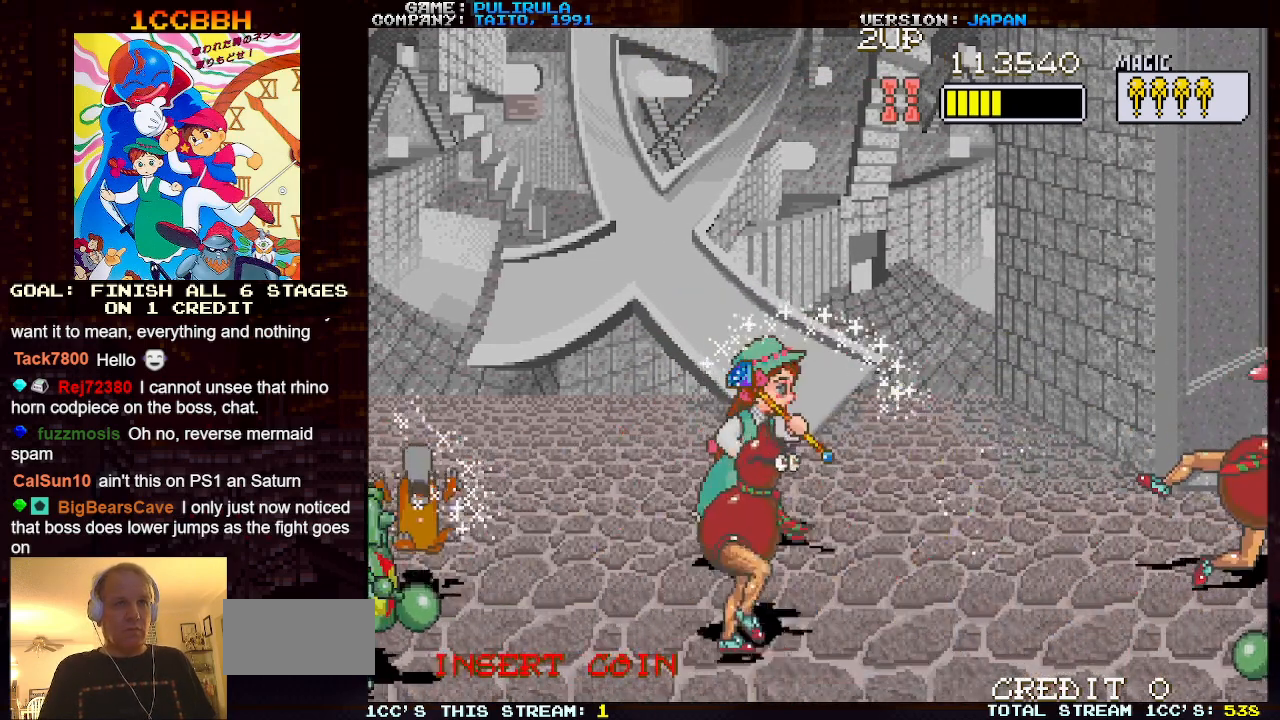
{"buttons": ["SQUARE"], "left_stick": "center", "events": [[134, "left_stick", "left"], [301, "SQUARE", "down"], [384, "SQUARE", "up"], [384, "left_stick", "center"], [451, "SQUARE", "down"]]}
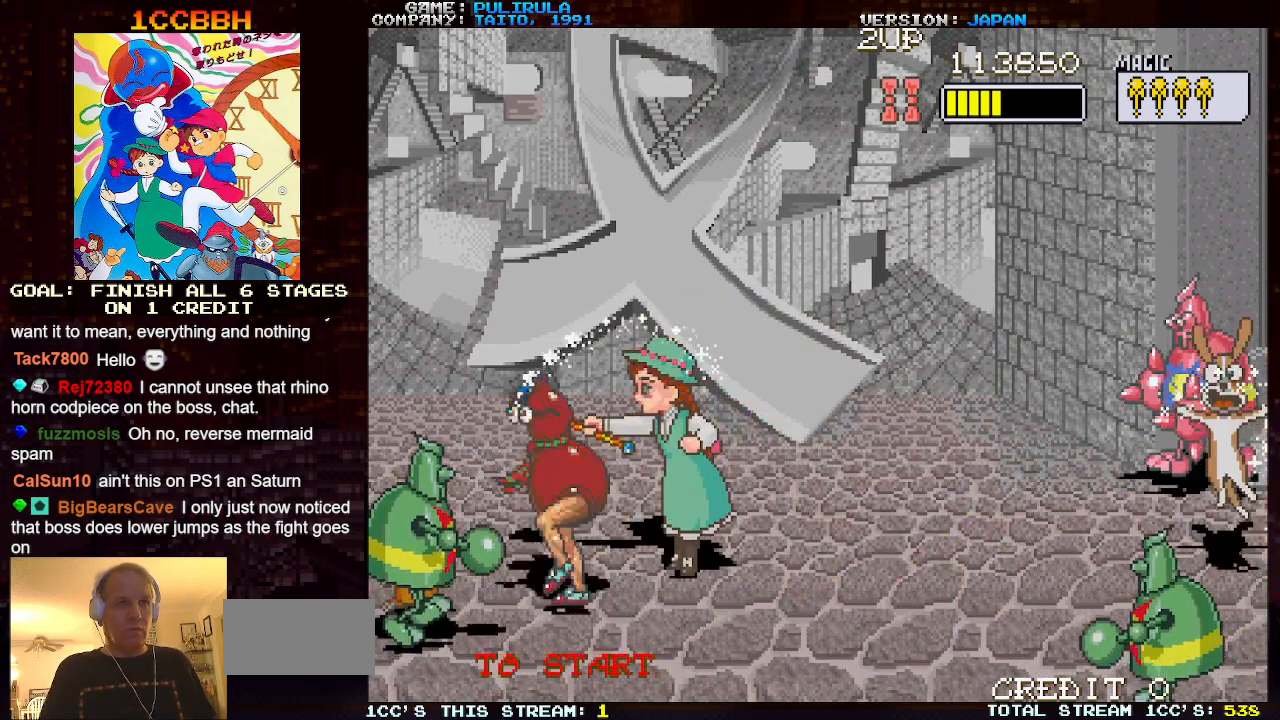
{"buttons": [], "left_stick": "up", "events": [[33, "SQUARE", "up"], [133, "SQUARE", "down"], [233, "SQUARE", "up"], [484, "left_stick", "up"]]}
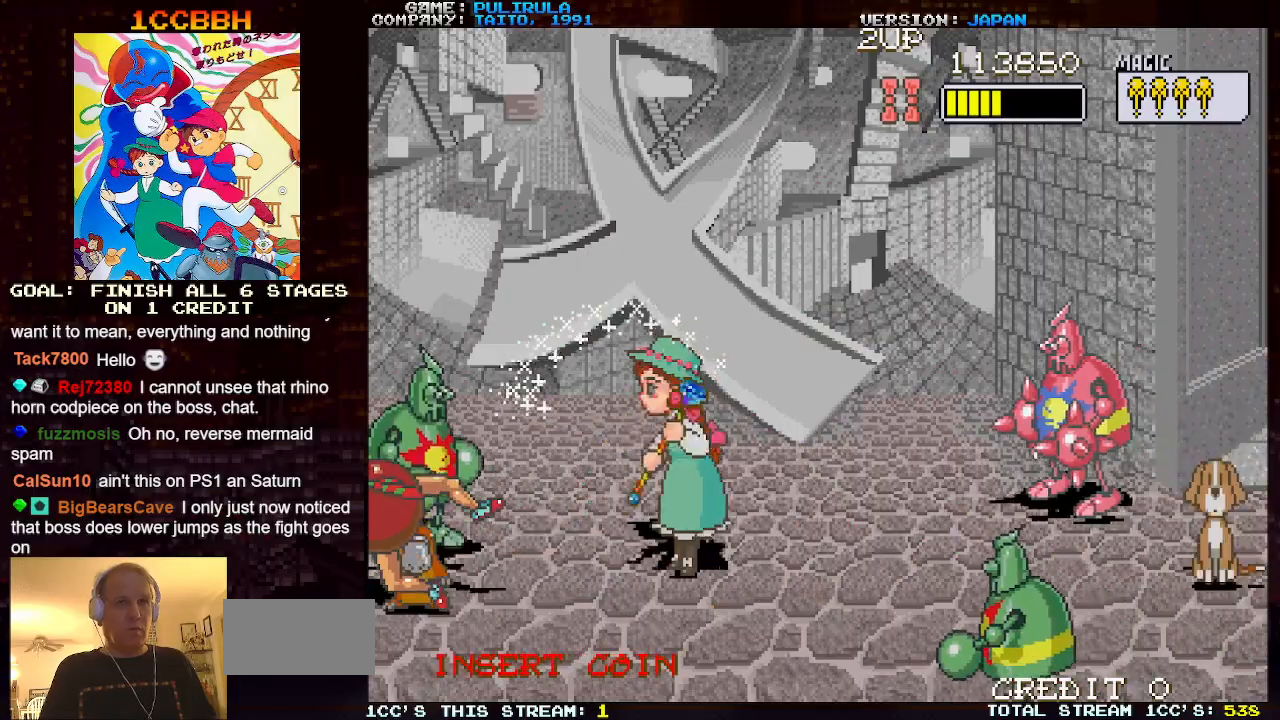
{"buttons": ["TRIANGLE"], "left_stick": "up", "events": [[184, "left_stick", "up-right"], [217, "TRIANGLE", "down"], [334, "left_stick", "up"]]}
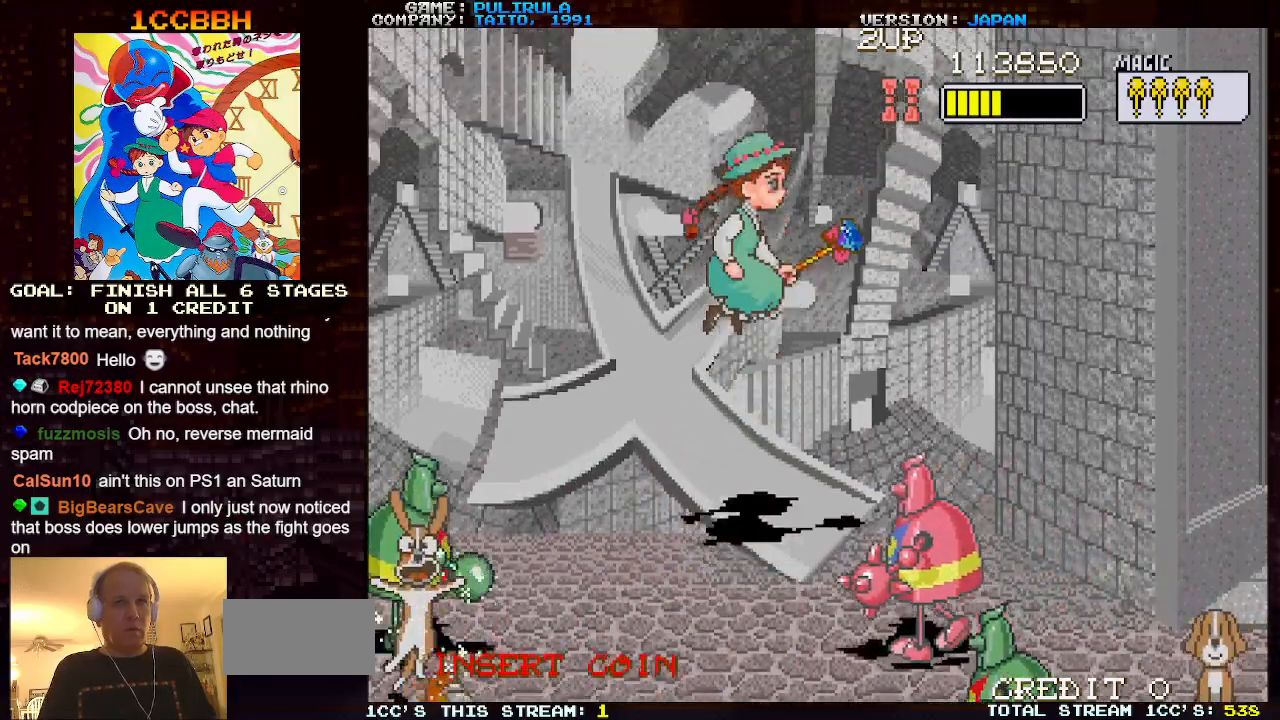
{"buttons": [], "left_stick": "right", "events": [[33, "TRIANGLE", "up"], [50, "left_stick", "center"], [100, "left_stick", "down"], [233, "SQUARE", "down"], [367, "SQUARE", "up"], [434, "left_stick", "right"]]}
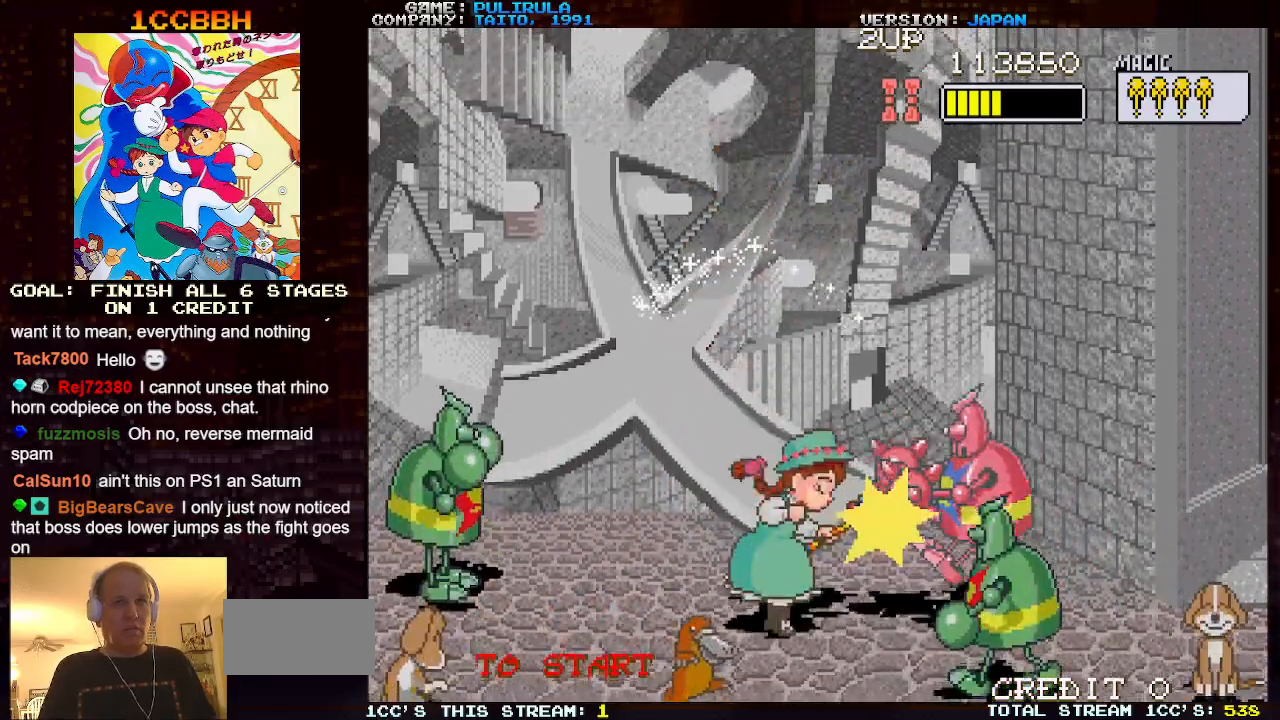
{"buttons": ["TRIANGLE"], "left_stick": "left", "events": [[17, "left_stick", "up-right"], [351, "left_stick", "up-left"], [417, "TRIANGLE", "down"], [417, "left_stick", "left"]]}
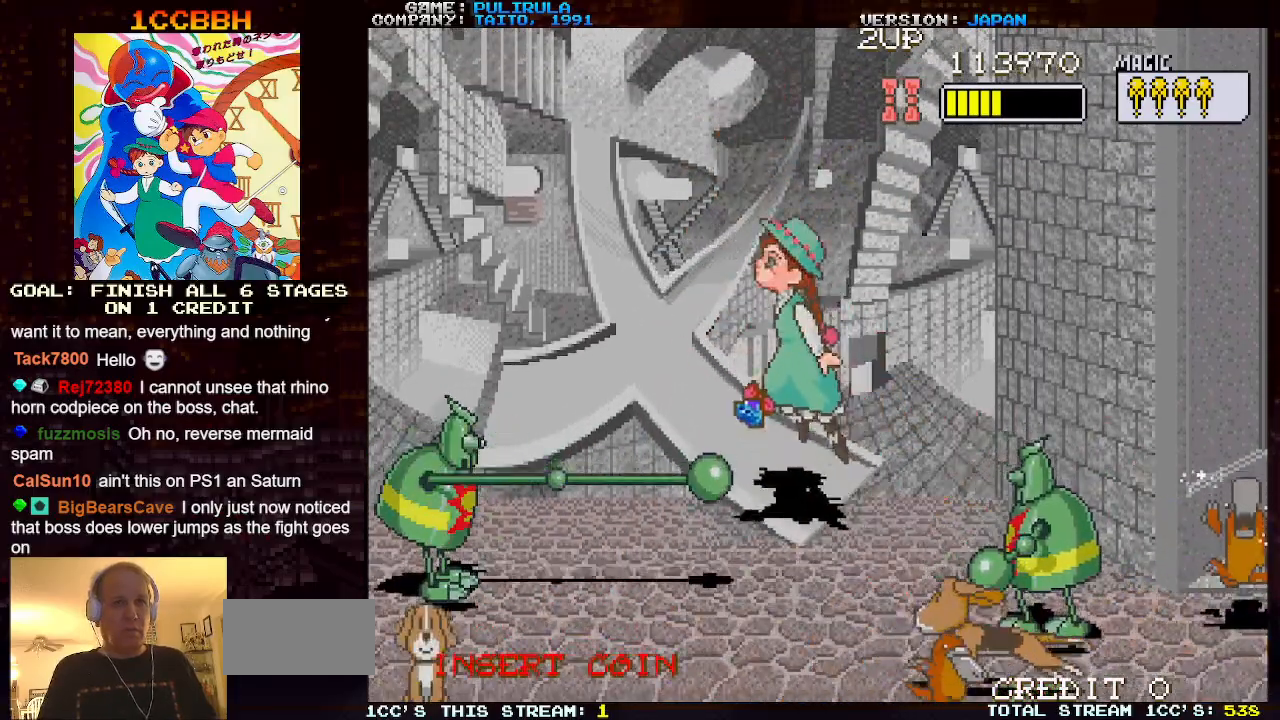
{"buttons": [], "left_stick": "down-left", "events": [[17, "left_stick", "down-left"], [350, "SQUARE", "down"], [367, "TRIANGLE", "up"], [484, "SQUARE", "up"]]}
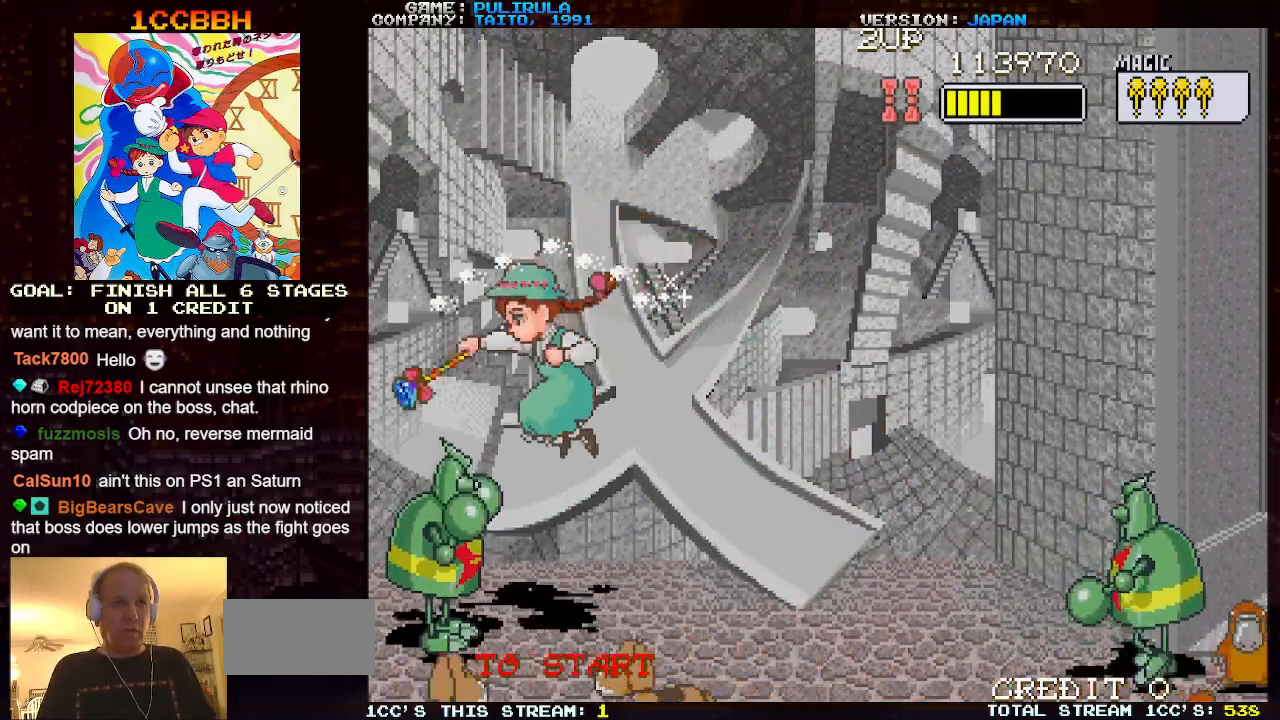
{"buttons": [], "left_stick": "down", "events": [[201, "left_stick", "down"]]}
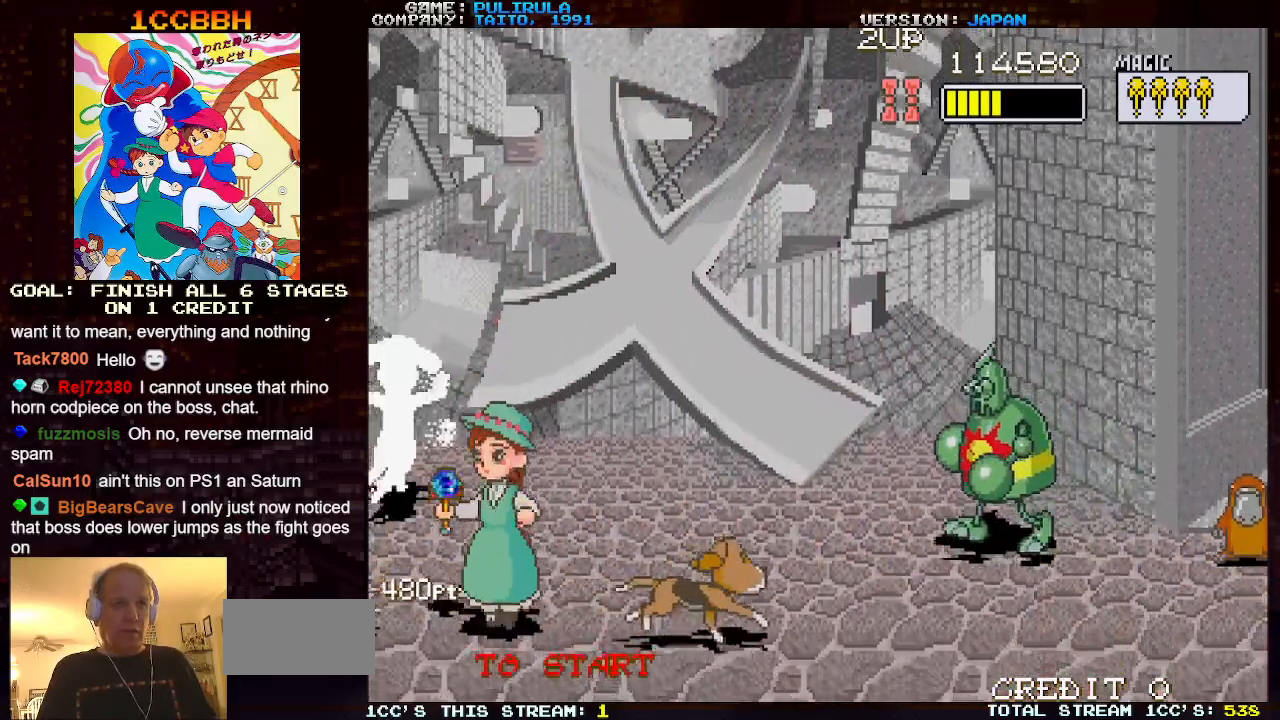
{"buttons": ["TRIANGLE"], "left_stick": "center", "events": [[200, "left_stick", "down-right"], [334, "left_stick", "center"], [467, "TRIANGLE", "down"]]}
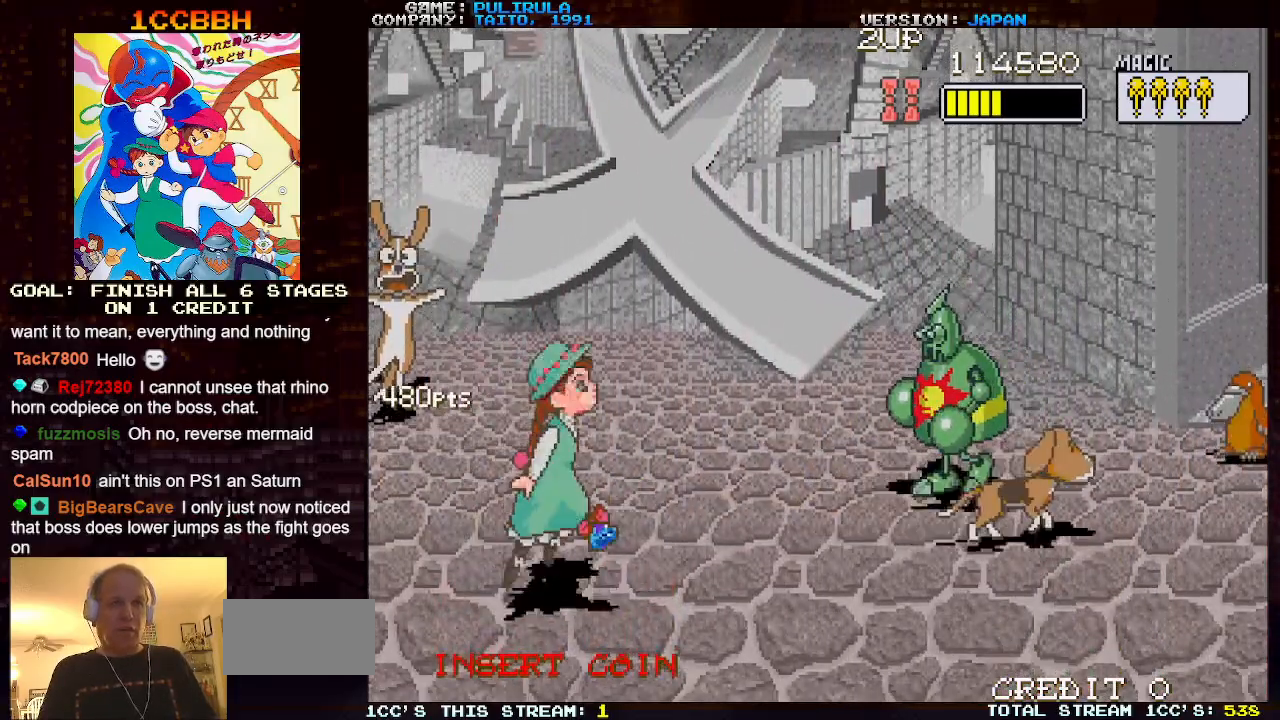
{"buttons": ["SQUARE"], "left_stick": "up", "events": [[117, "left_stick", "right"], [267, "left_stick", "up-right"], [401, "SQUARE", "down"], [434, "TRIANGLE", "up"], [451, "left_stick", "up"]]}
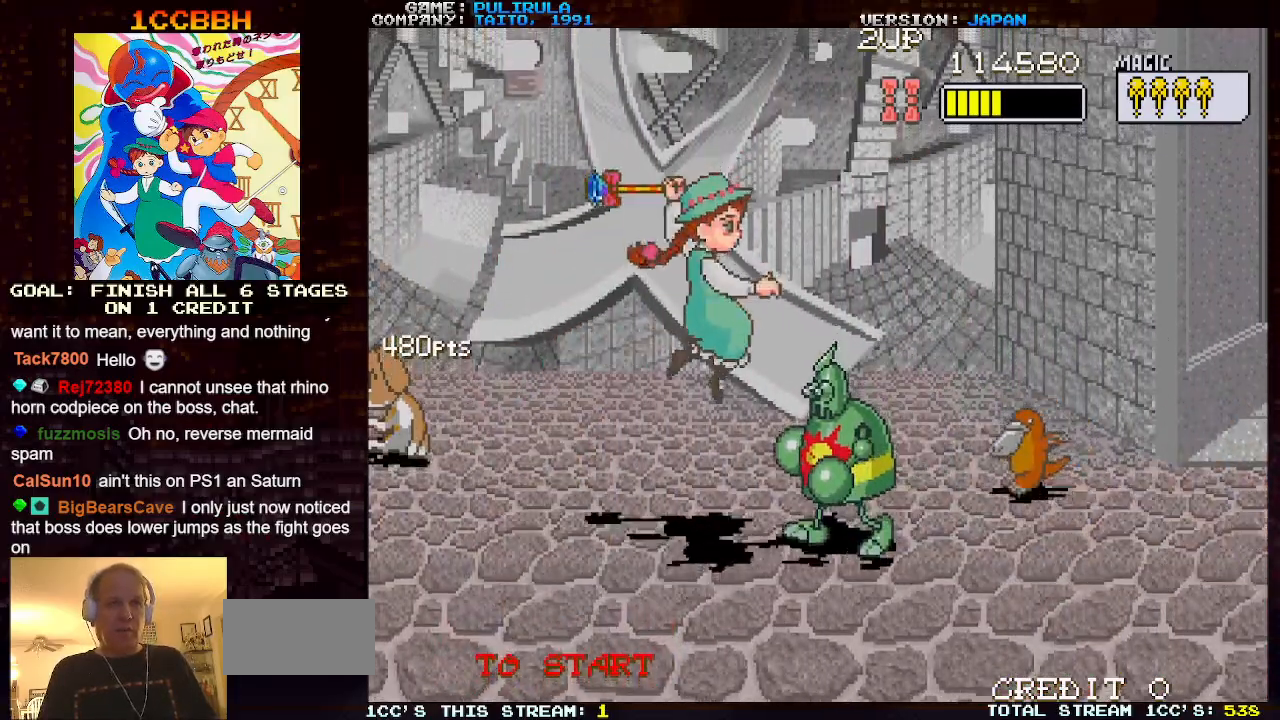
{"buttons": [], "left_stick": "down-left", "events": [[33, "SQUARE", "up"], [200, "left_stick", "center"], [267, "left_stick", "down"], [317, "left_stick", "down-left"]]}
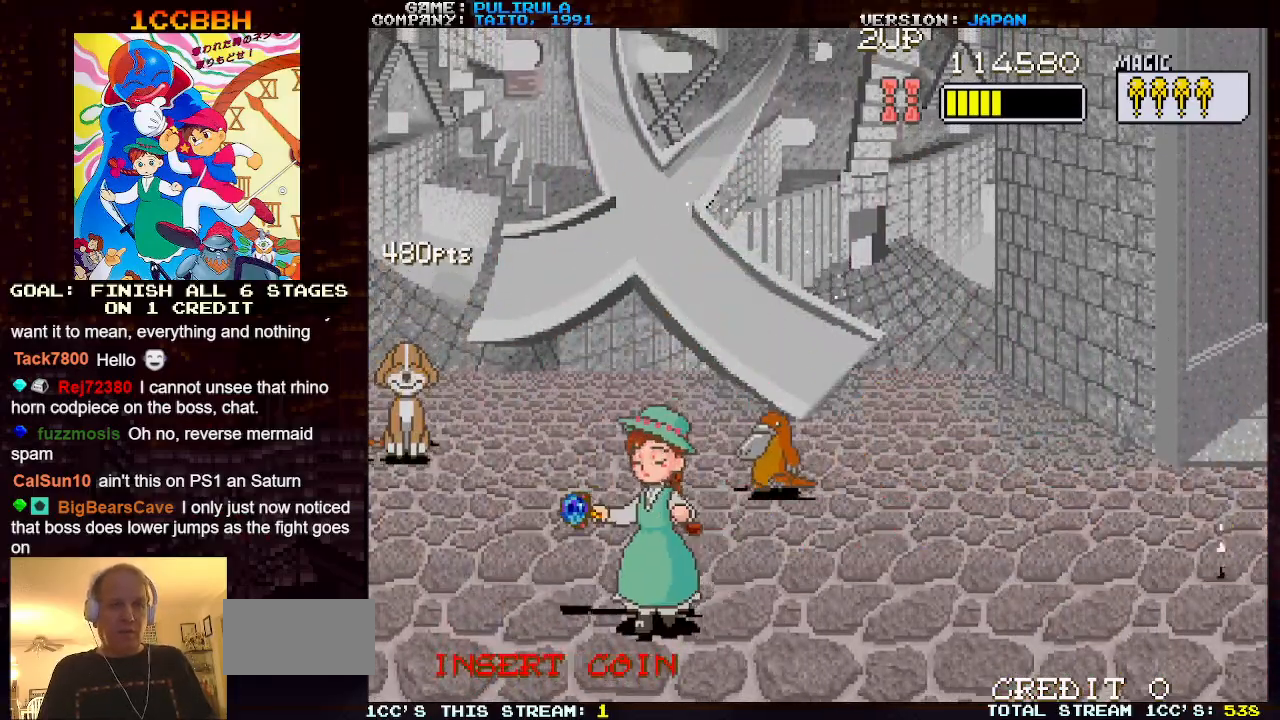
{"buttons": [], "left_stick": "up-left", "events": [[134, "left_stick", "up-left"]]}
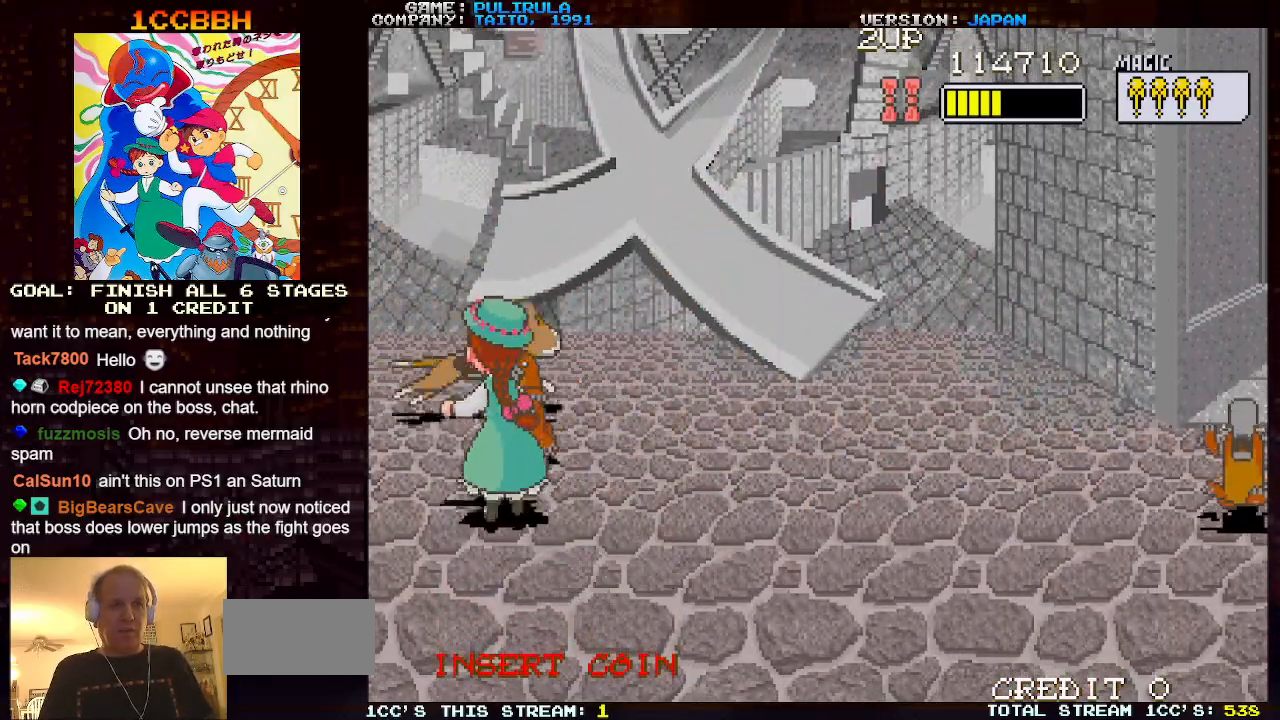
{"buttons": [], "left_stick": "up-right", "events": [[200, "left_stick", "up-right"]]}
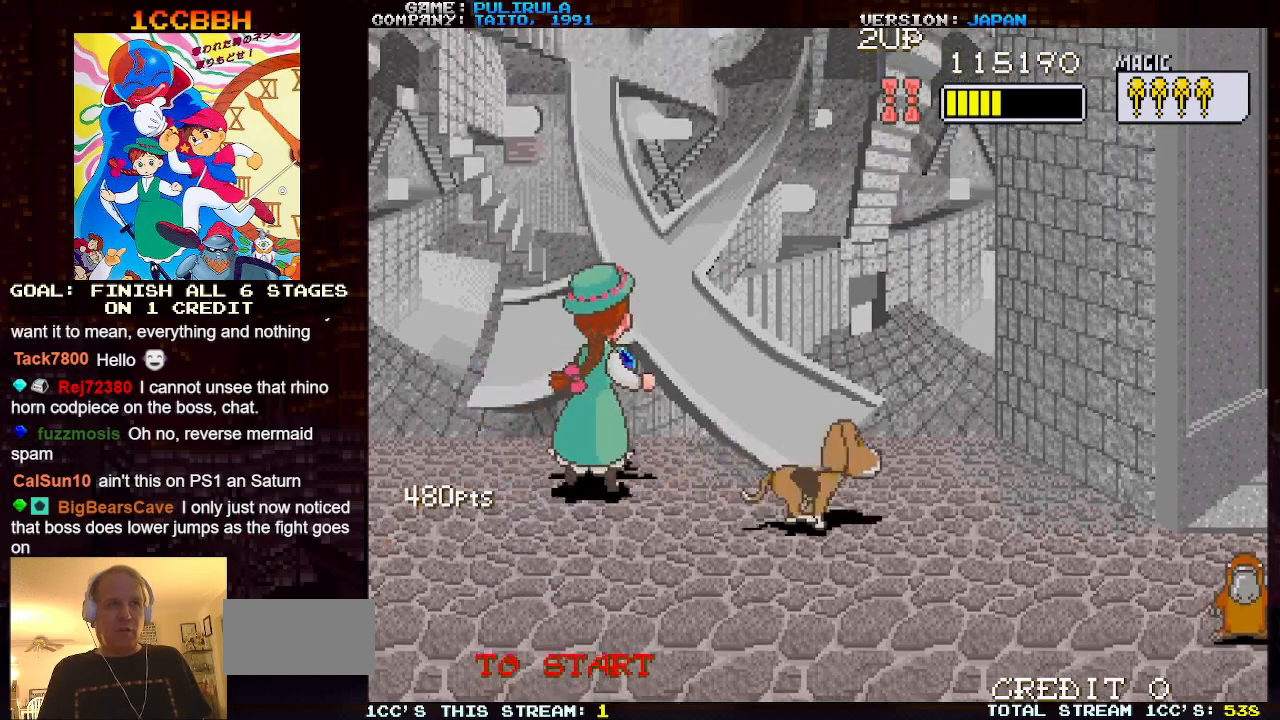
{"buttons": [], "left_stick": "down-right", "events": [[100, "left_stick", "down-right"]]}
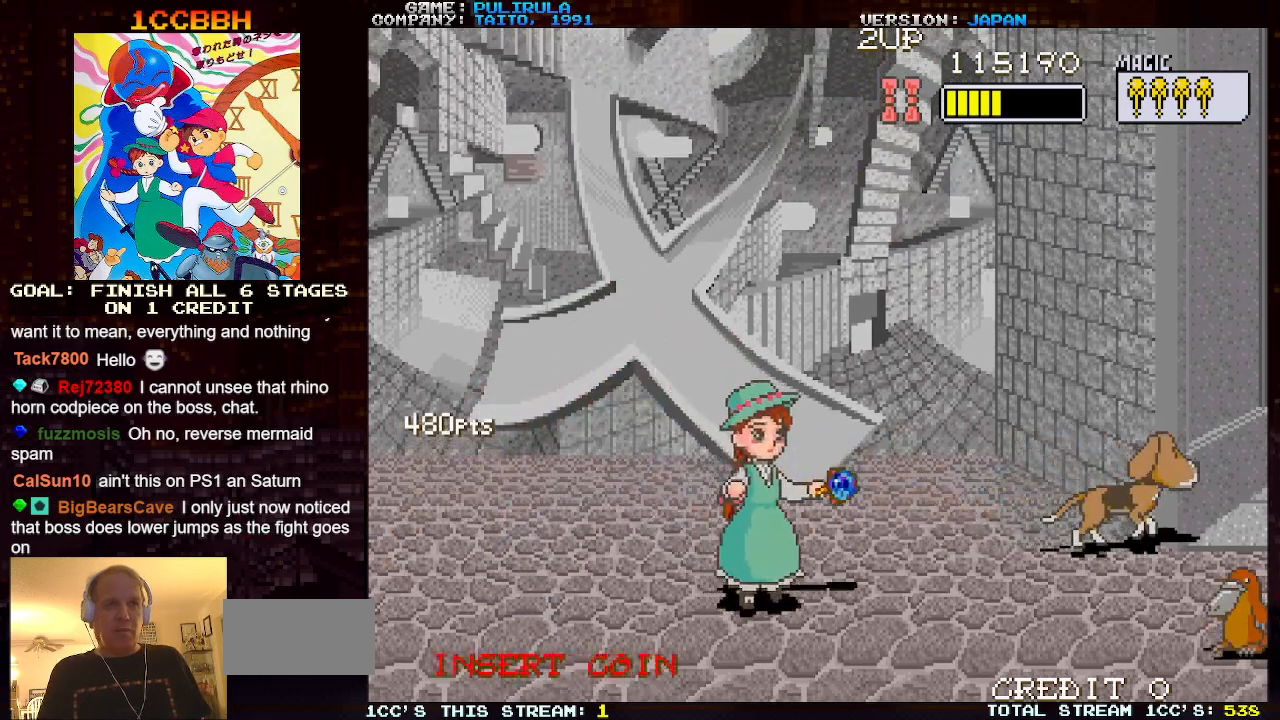
{"buttons": [], "left_stick": "left", "events": [[100, "left_stick", "center"], [167, "left_stick", "left"]]}
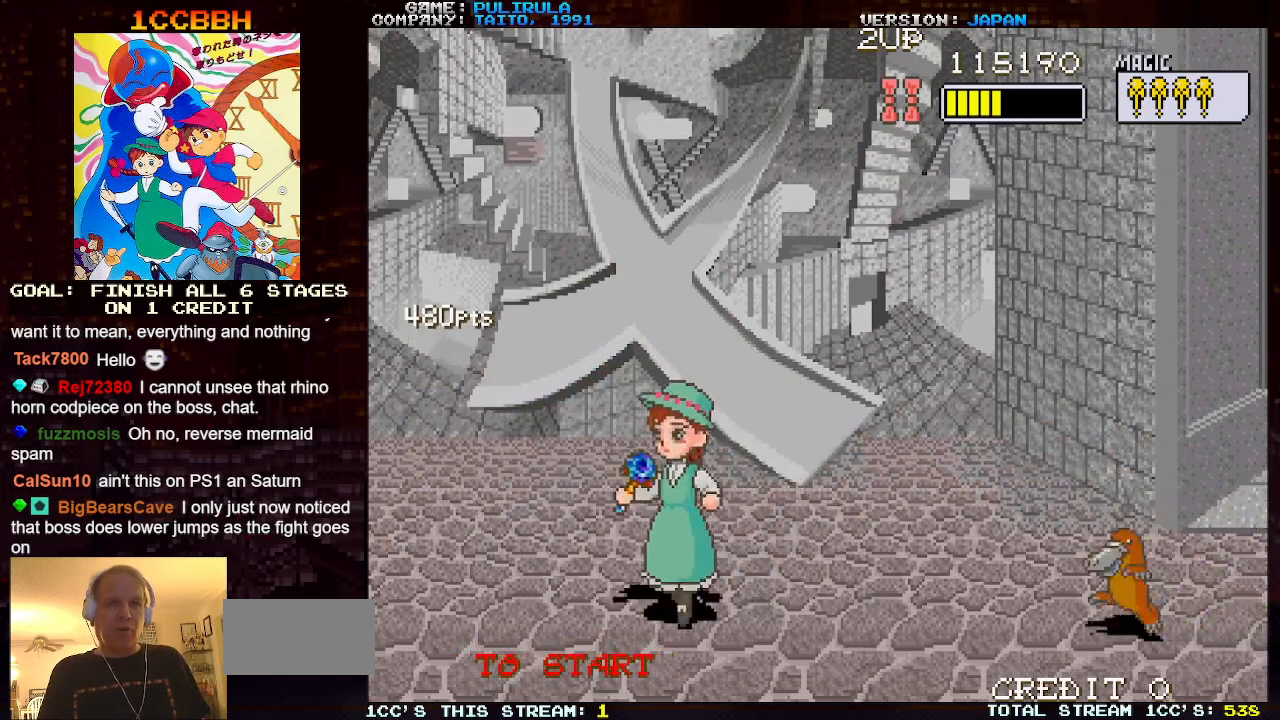
{"buttons": [], "left_stick": "right", "events": [[400, "left_stick", "center"], [467, "left_stick", "right"]]}
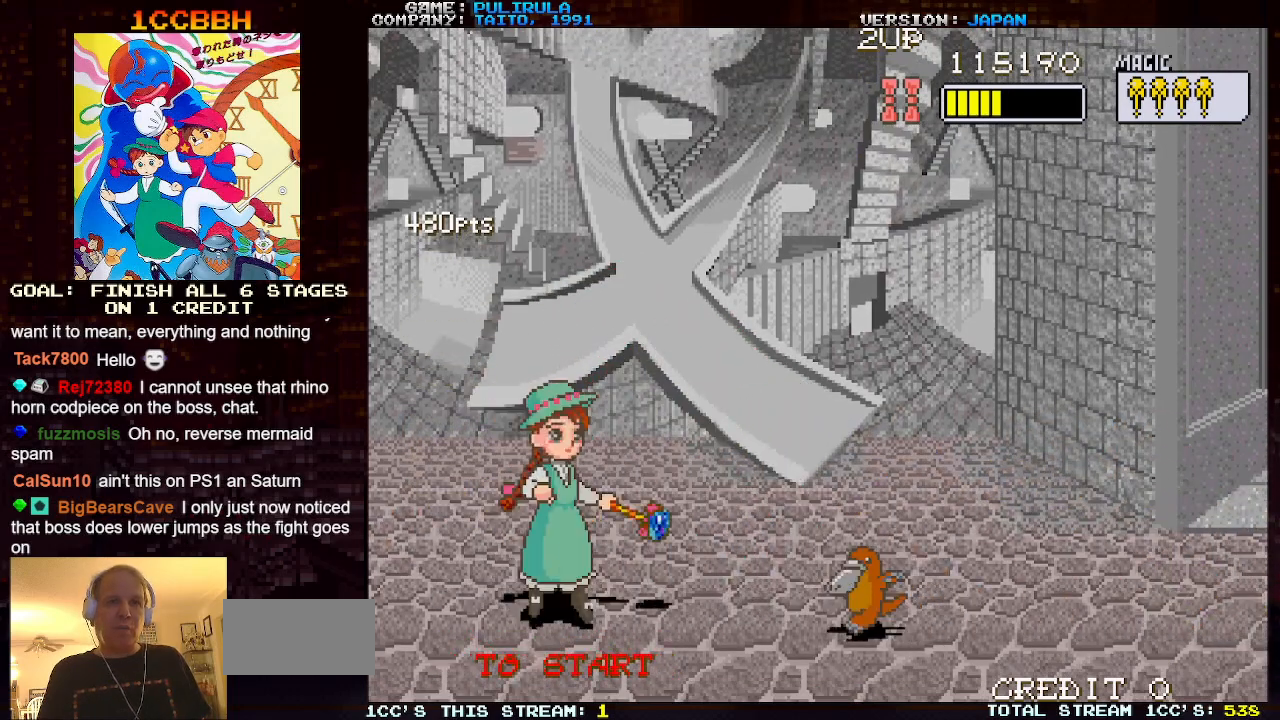
{"buttons": [], "left_stick": "down-left", "events": [[234, "left_stick", "down-right"], [484, "left_stick", "down-left"]]}
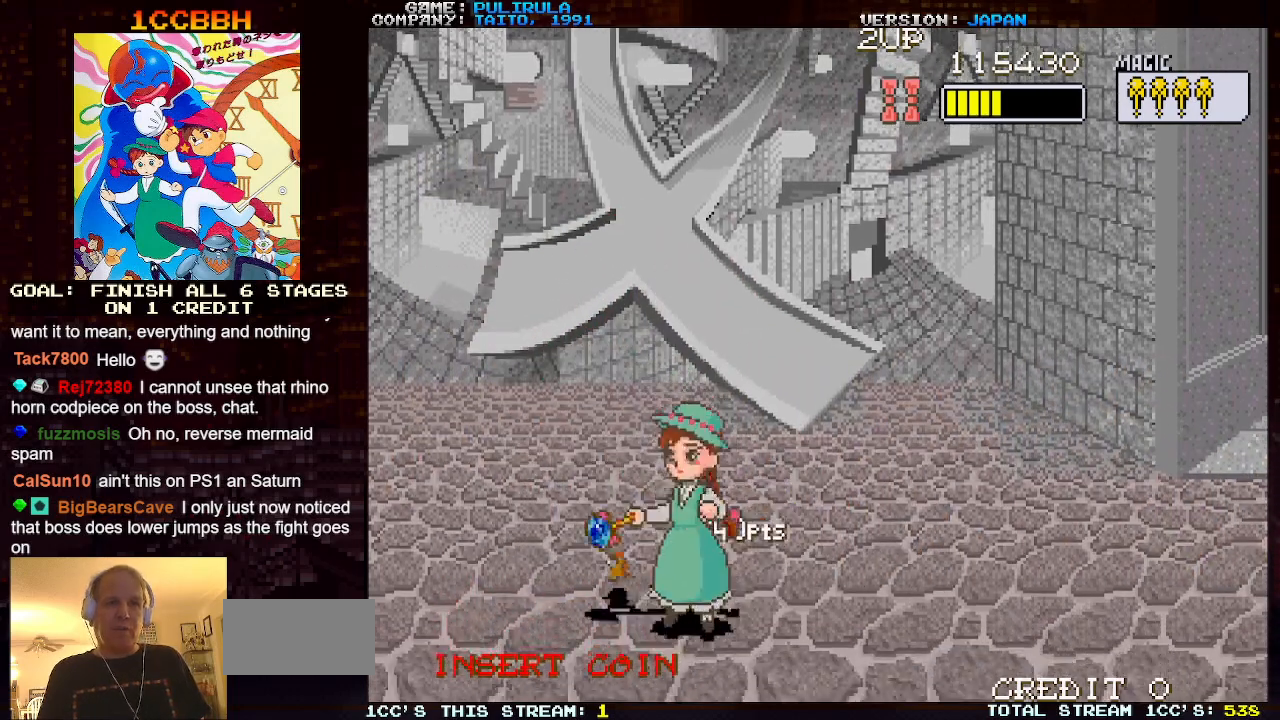
{"buttons": [], "left_stick": "up-right", "events": [[183, "left_stick", "up-left"], [233, "left_stick", "up"], [350, "left_stick", "up-right"]]}
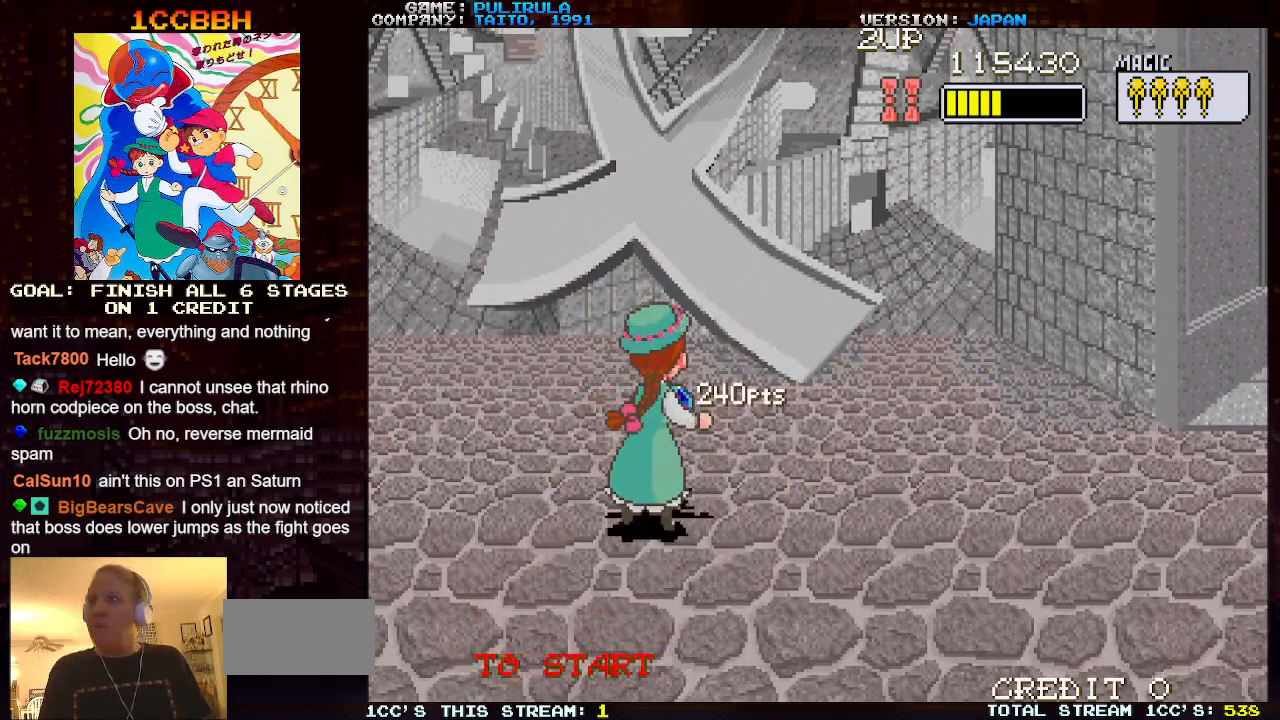
{"buttons": [], "left_stick": "down-right", "events": [[217, "left_stick", "down-right"]]}
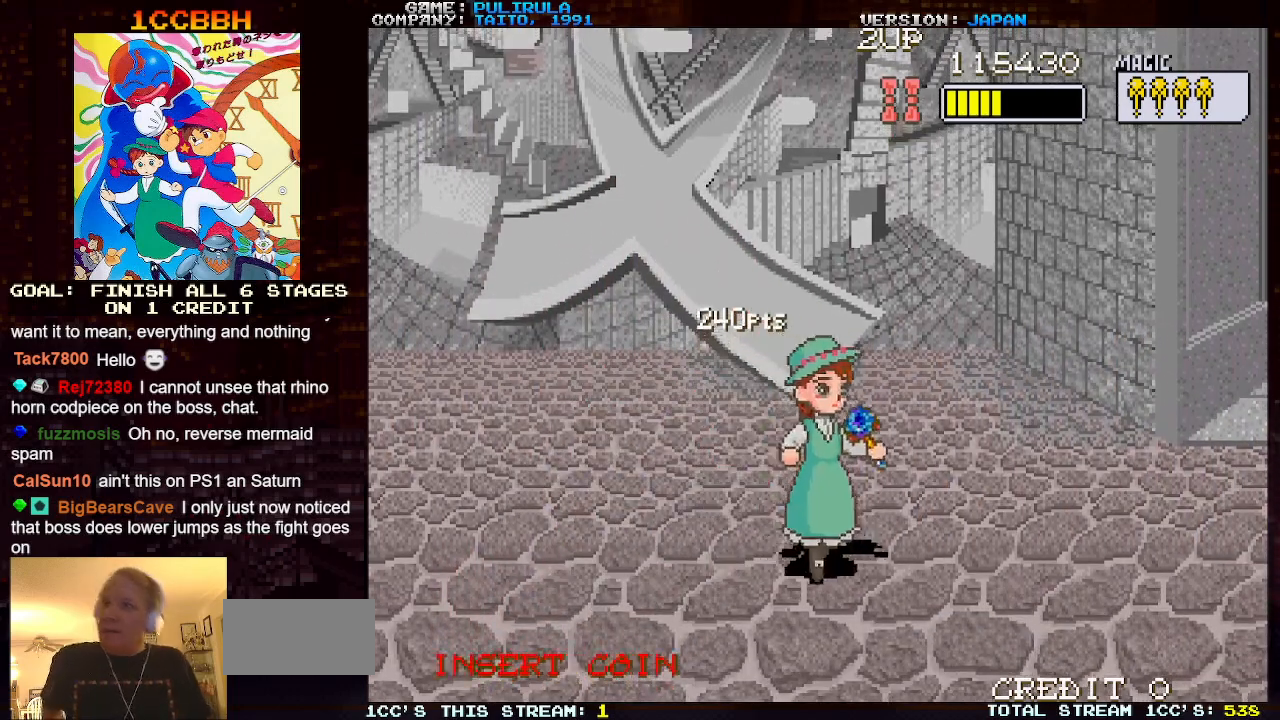
{"buttons": [], "left_stick": "up-left", "events": [[150, "left_stick", "down"], [283, "left_stick", "down-left"], [400, "left_stick", "left"], [500, "left_stick", "up-left"]]}
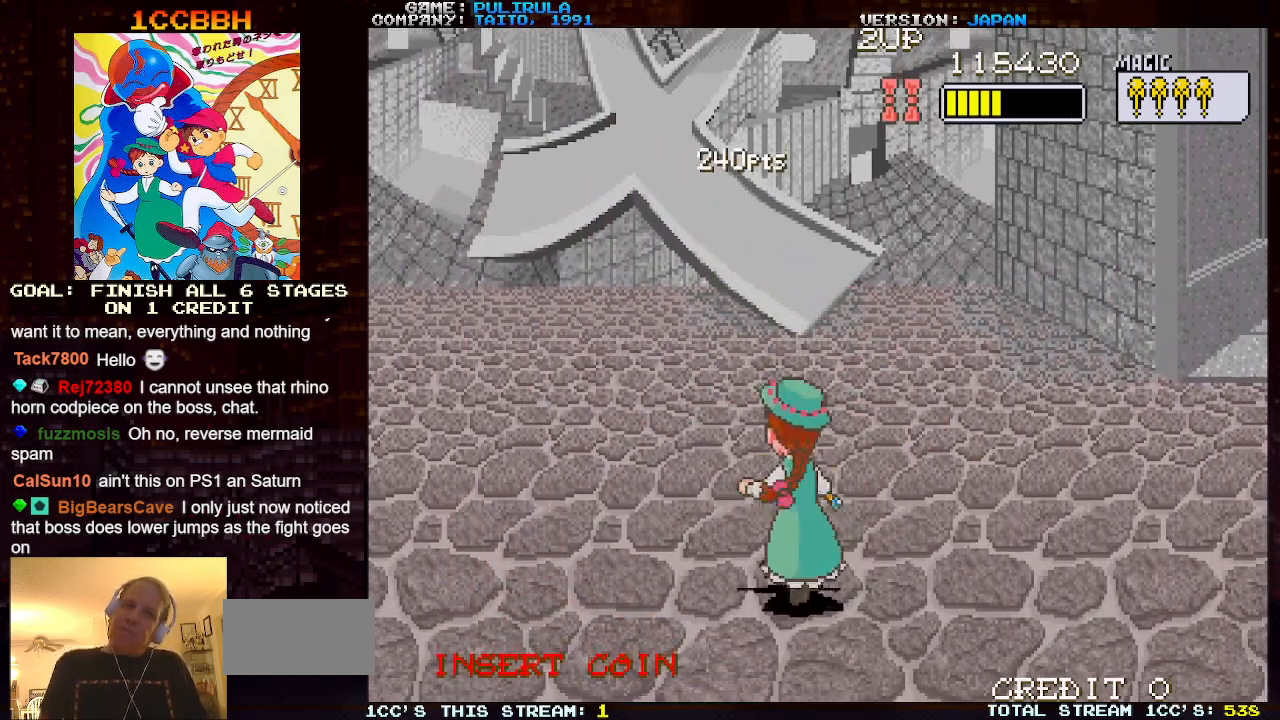
{"buttons": [], "left_stick": "down-right", "events": [[200, "left_stick", "up-right"], [467, "left_stick", "down-right"]]}
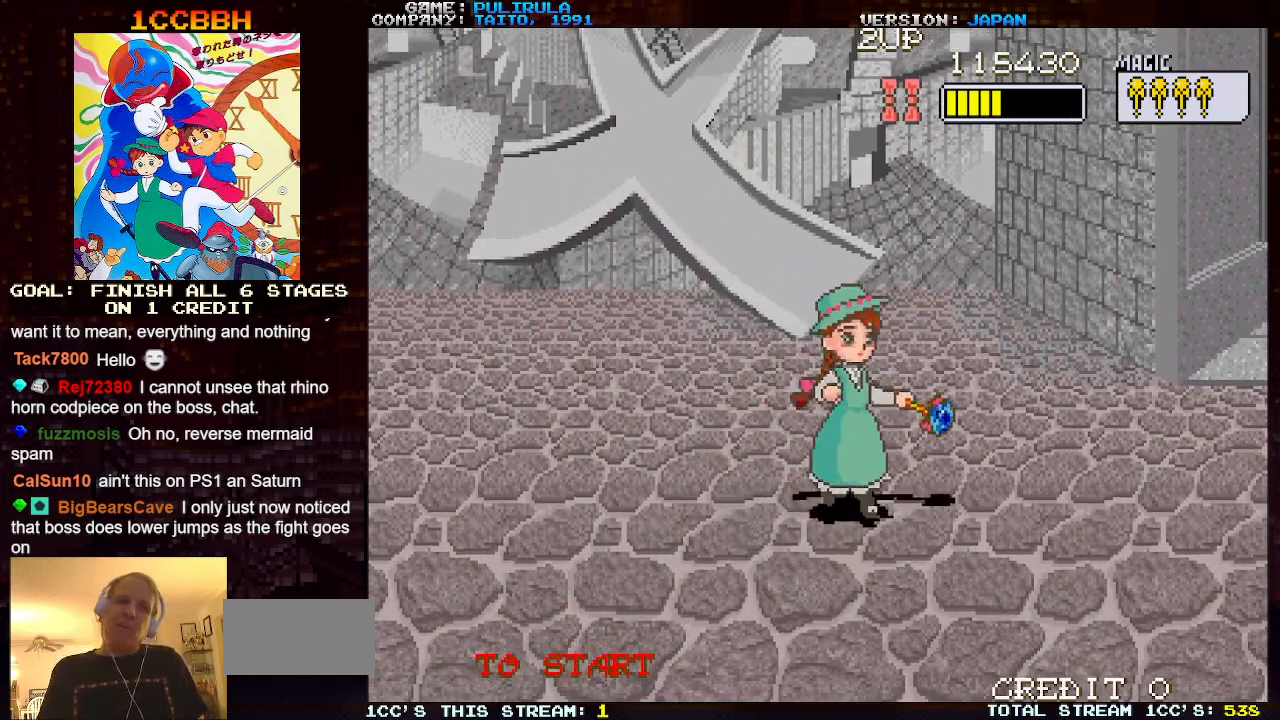
{"buttons": [], "left_stick": "down-right", "events": []}
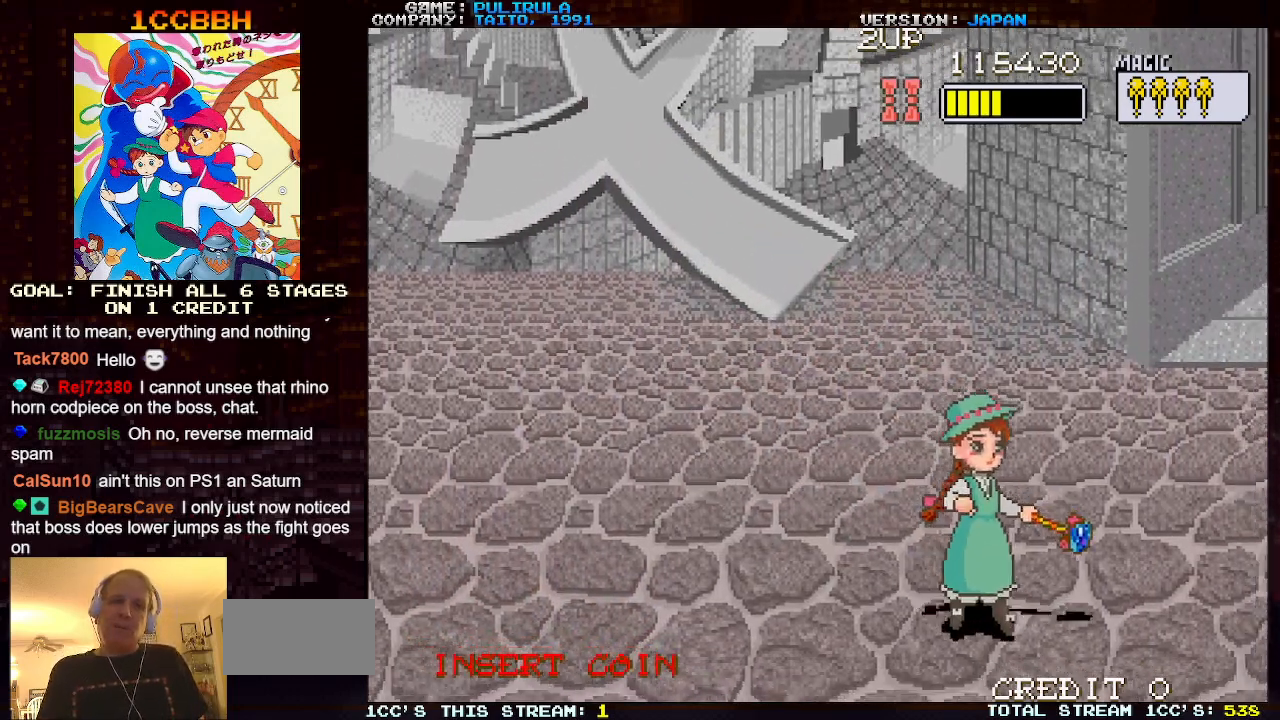
{"buttons": [], "left_stick": "up-left", "events": [[200, "left_stick", "down-left"], [501, "left_stick", "up-left"]]}
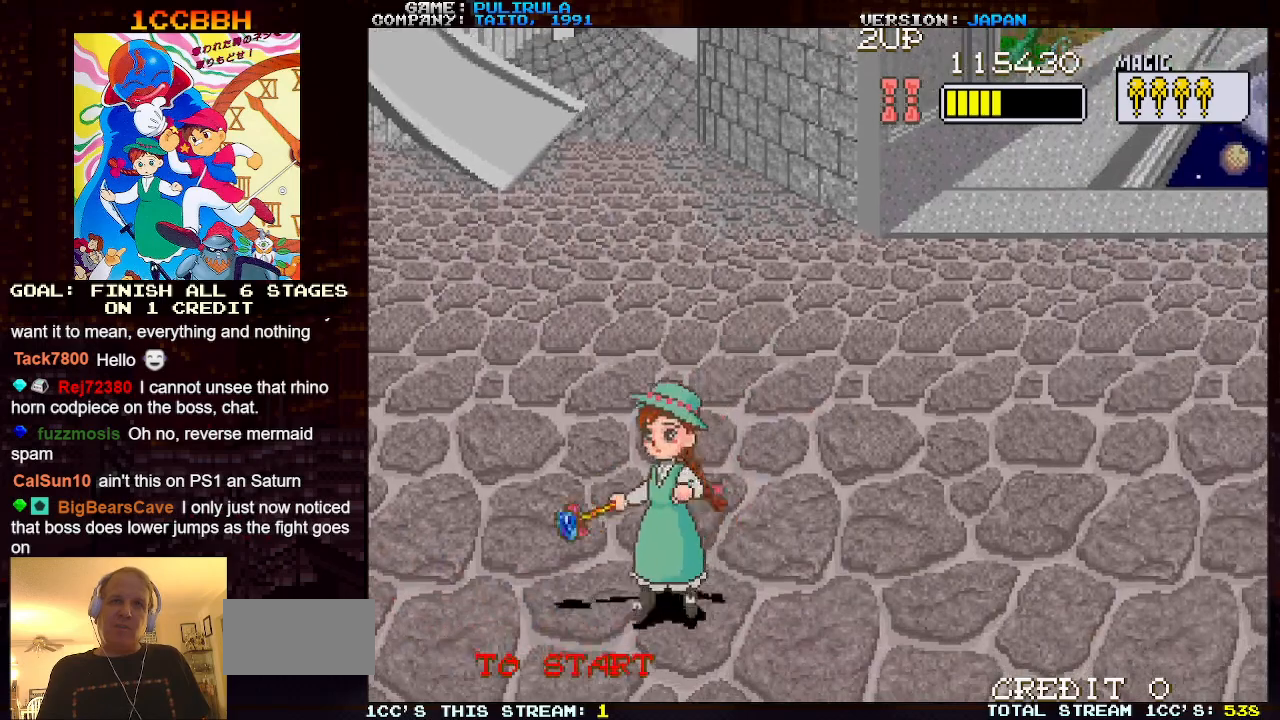
{"buttons": [], "left_stick": "up-right", "events": [[133, "left_stick", "up-right"]]}
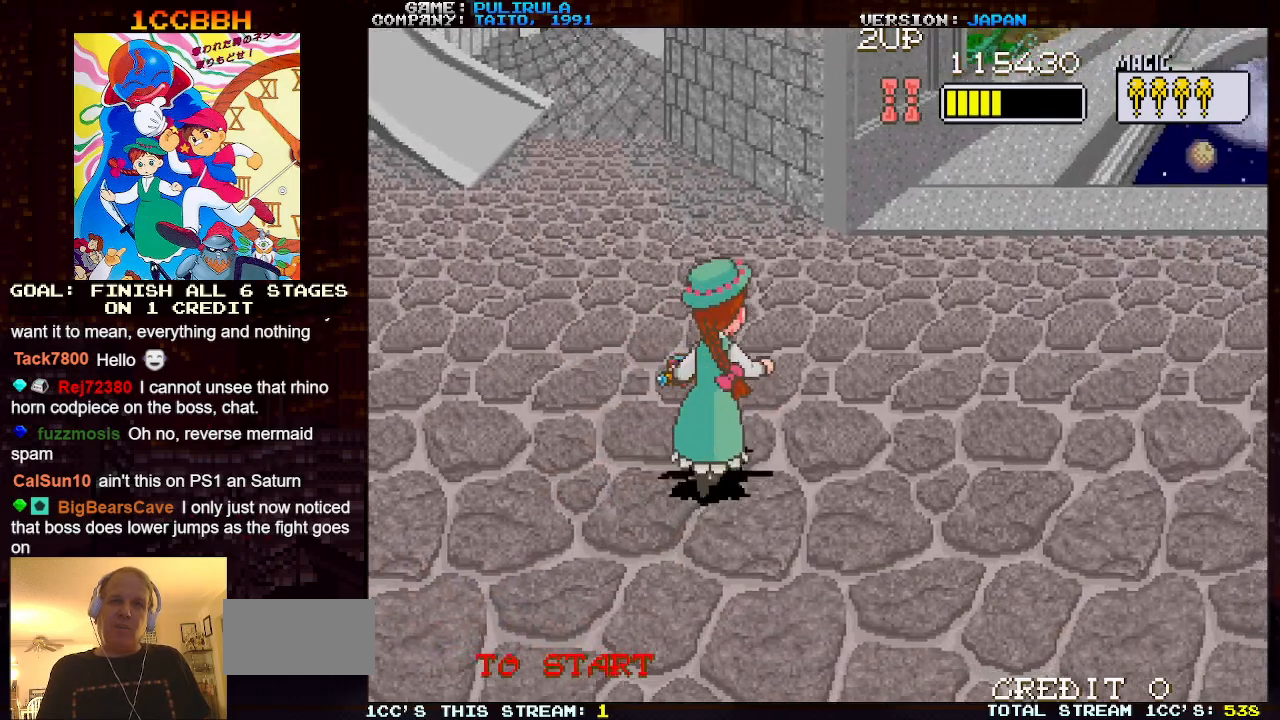
{"buttons": [], "left_stick": "down-right", "events": [[234, "left_stick", "down-right"]]}
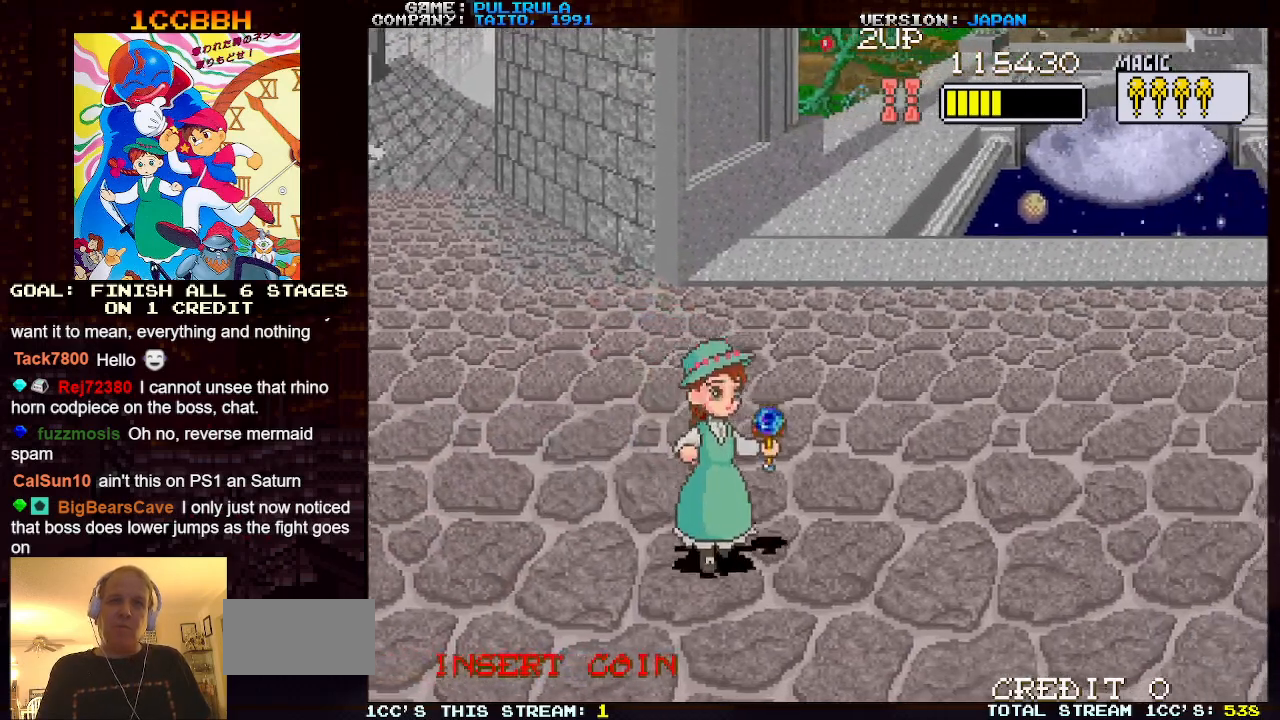
{"buttons": [], "left_stick": "center", "events": [[167, "left_stick", "center"]]}
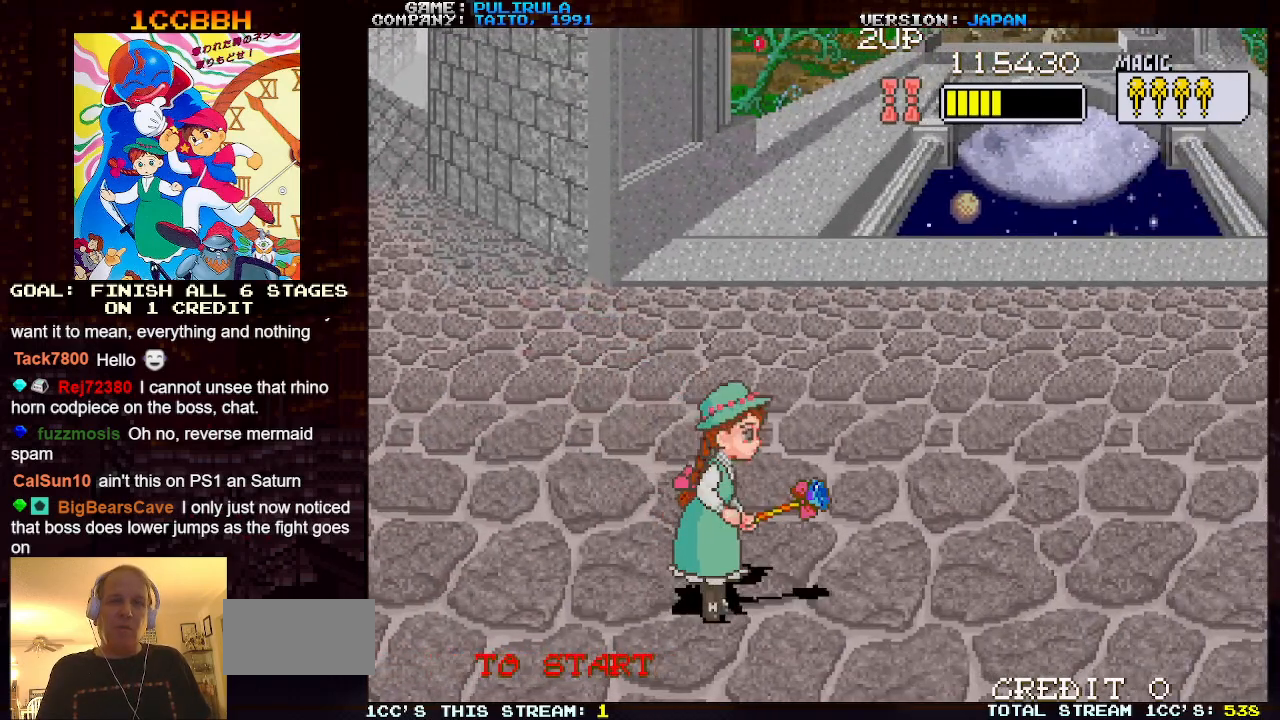
{"buttons": [], "left_stick": "center", "events": [[117, "left_stick", "down-right"], [384, "left_stick", "center"]]}